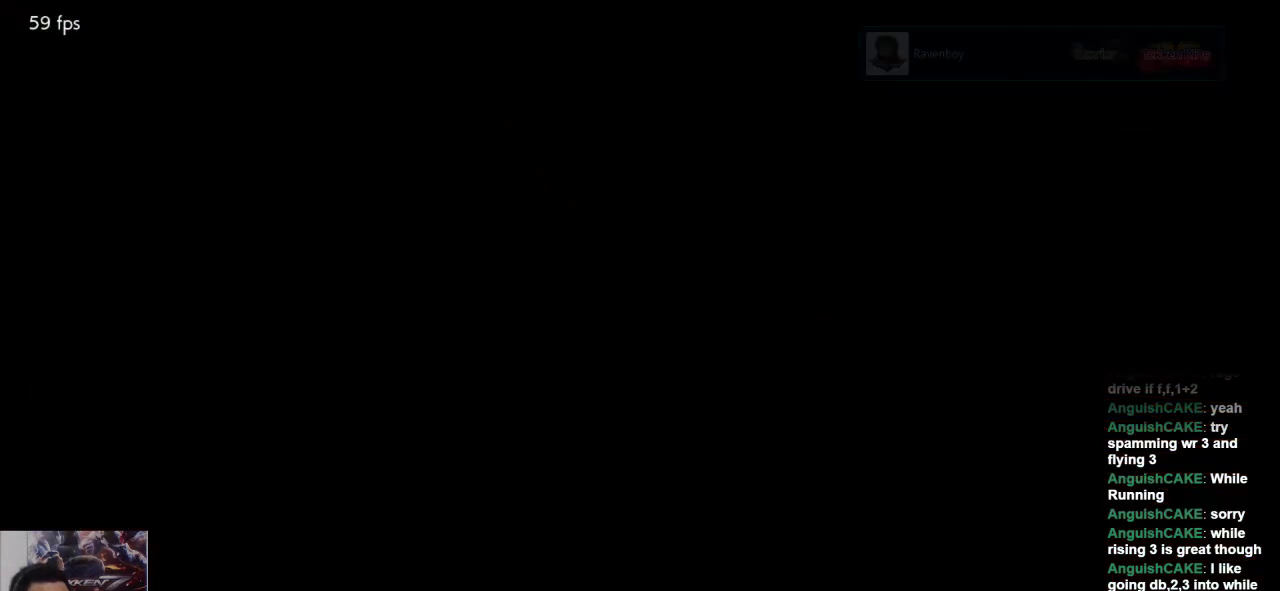
Gameplay with a controller (arcade stick); each line is a JSON object with the inputs held at the frame after it (dt_ms = milliseconds from this image to that frame). "events" lists button and stick changes between this image and that frame as [ms after this image, input, new state], when the widget could be followed in between. Not read: L3 R3.
{"dt_ms": 500, "buttons": [], "left_stick": "center", "events": []}
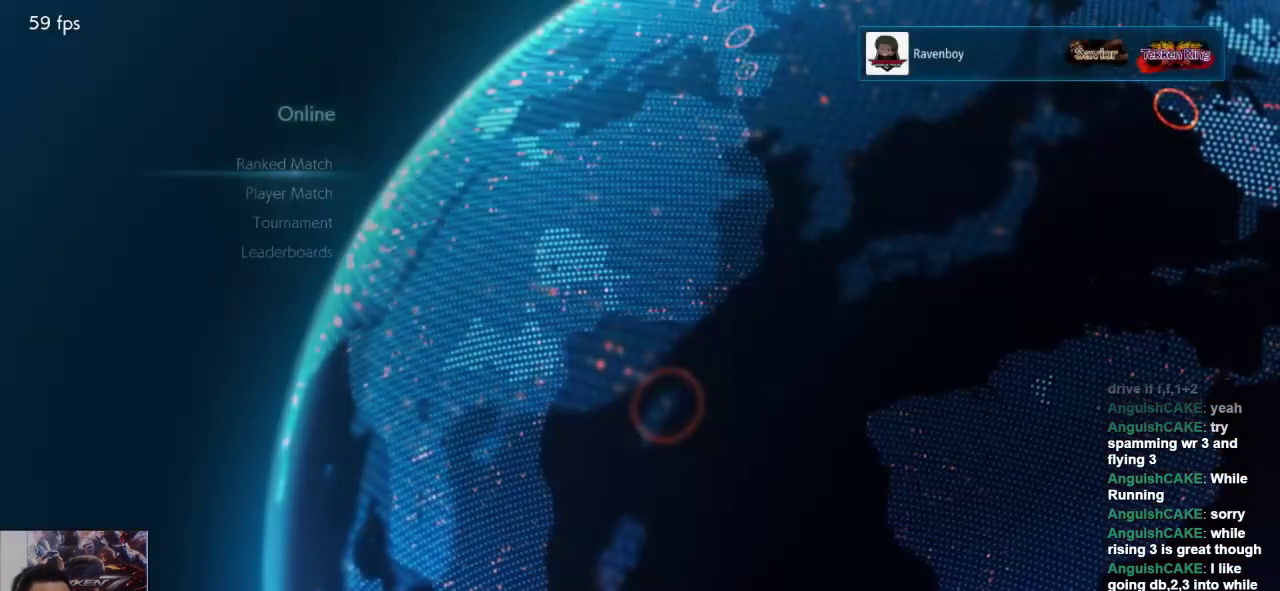
{"dt_ms": 500, "buttons": [], "left_stick": "center", "events": []}
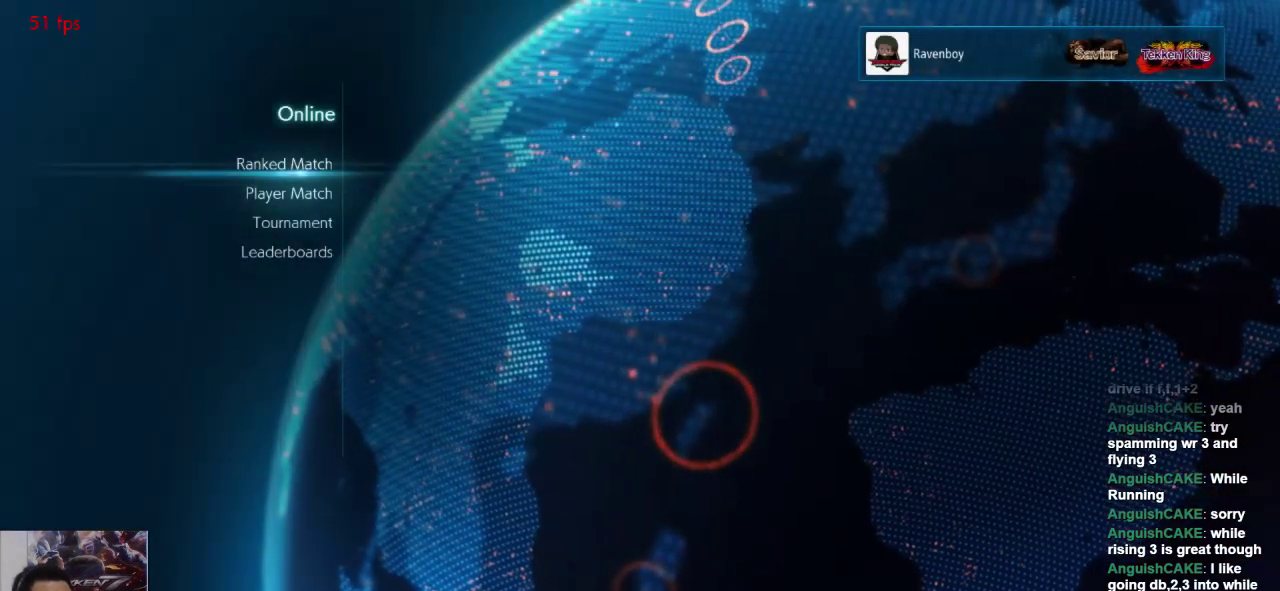
{"dt_ms": 500, "buttons": [], "left_stick": "center", "events": [[117, "L2", "down"], [217, "L2", "up"]]}
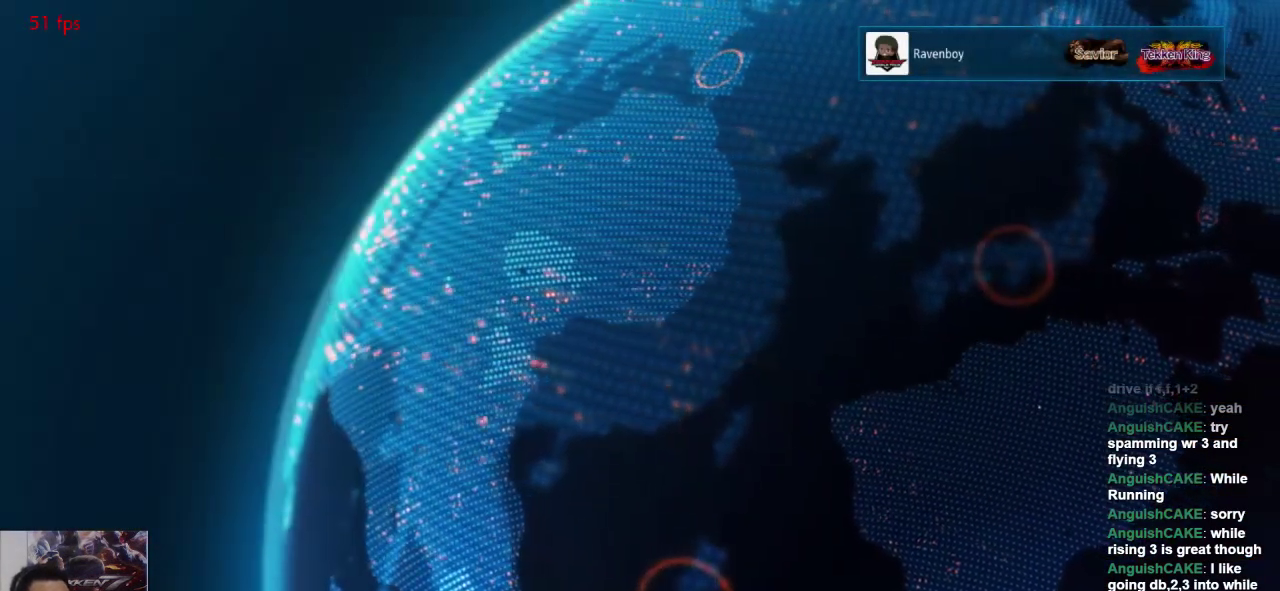
{"dt_ms": 500, "buttons": [], "left_stick": "center", "events": []}
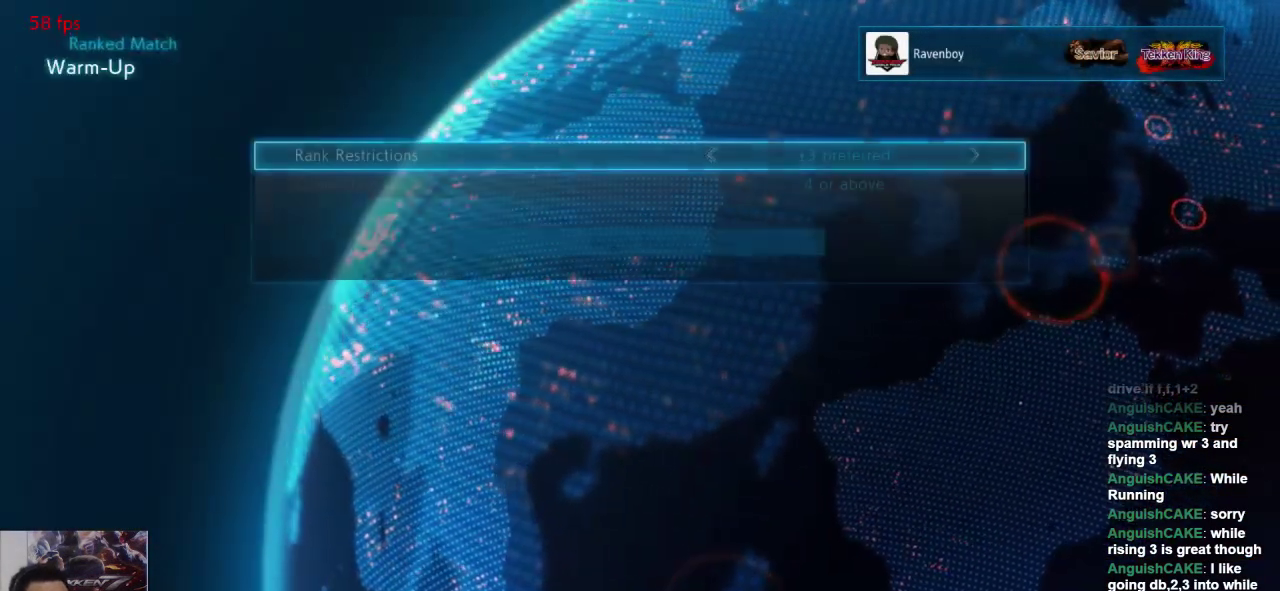
{"dt_ms": 500, "buttons": [], "left_stick": "center", "events": []}
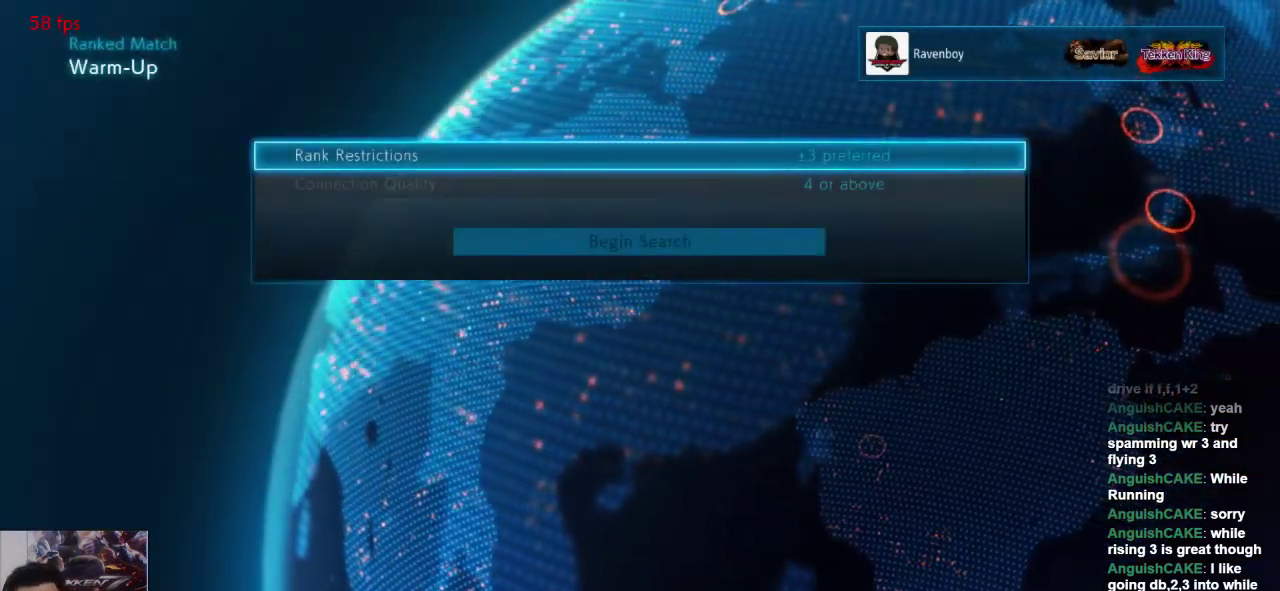
{"dt_ms": 500, "buttons": [], "left_stick": "center", "events": []}
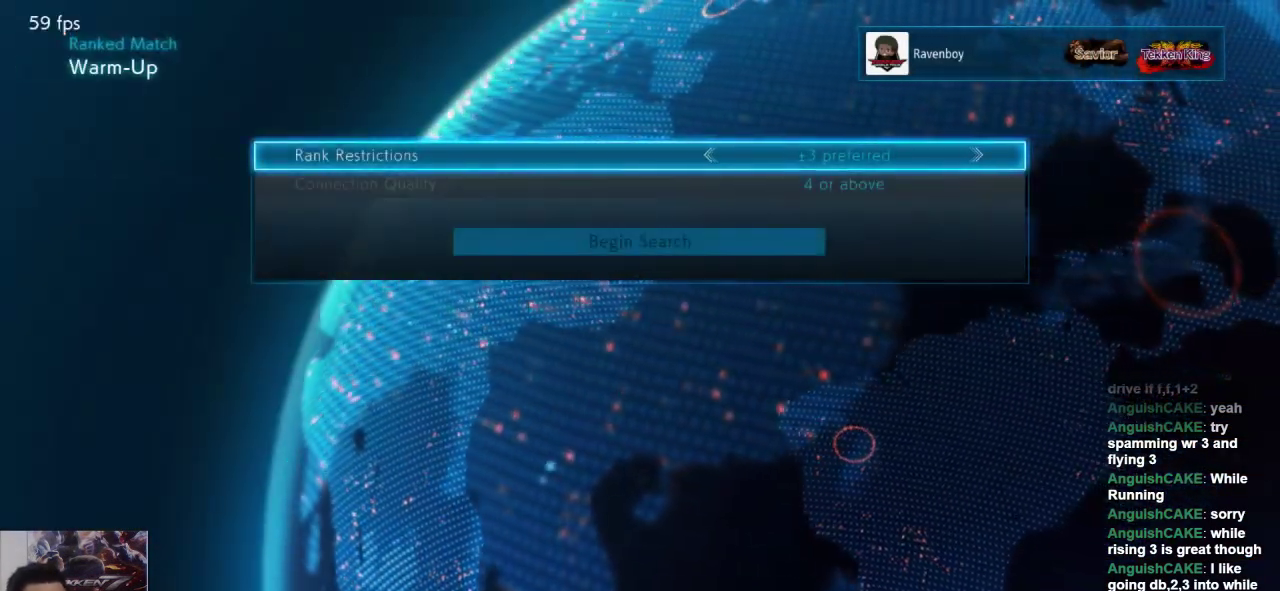
{"dt_ms": 1000, "buttons": [], "left_stick": "center", "events": [[300, "left_stick", "down"], [367, "left_stick", "center"], [467, "left_stick", "down"], [567, "left_stick", "center"], [667, "L2", "down"], [767, "L2", "up"]]}